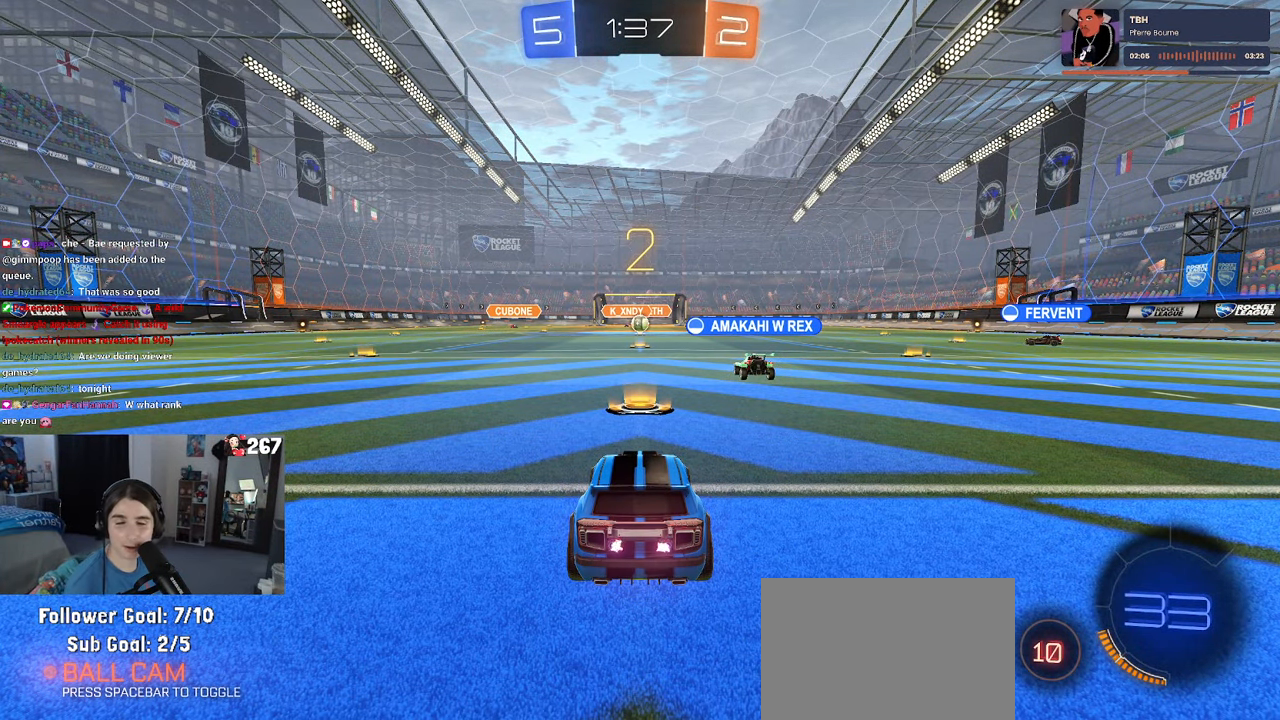
Gameplay with a controller (PlayStation layout); each line is a JSON object with the inputs held at the frame after it. "events" lists button and stick changes between this image and that frame as [ms after this image, input, new state], when the widget could be followed in between. Not read: R2.
{"buttons": [], "left_stick": "center", "right_stick": "center", "events": []}
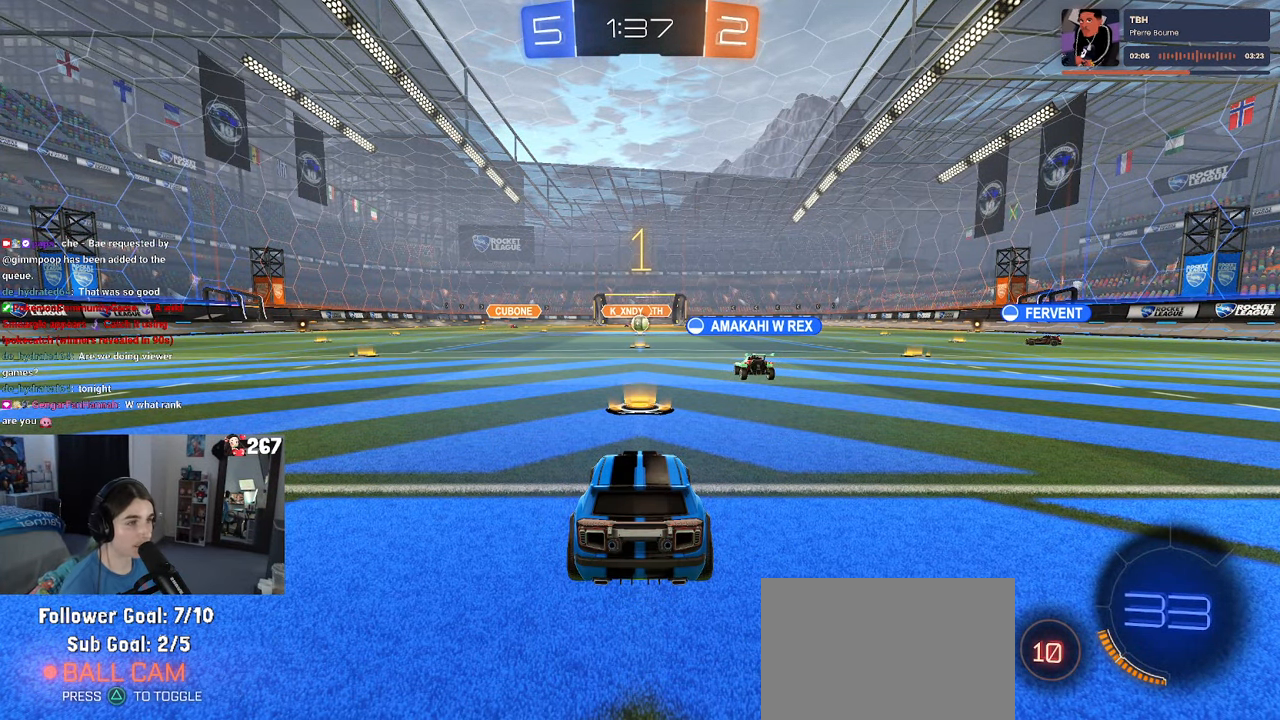
{"buttons": [], "left_stick": "center", "right_stick": "center", "events": []}
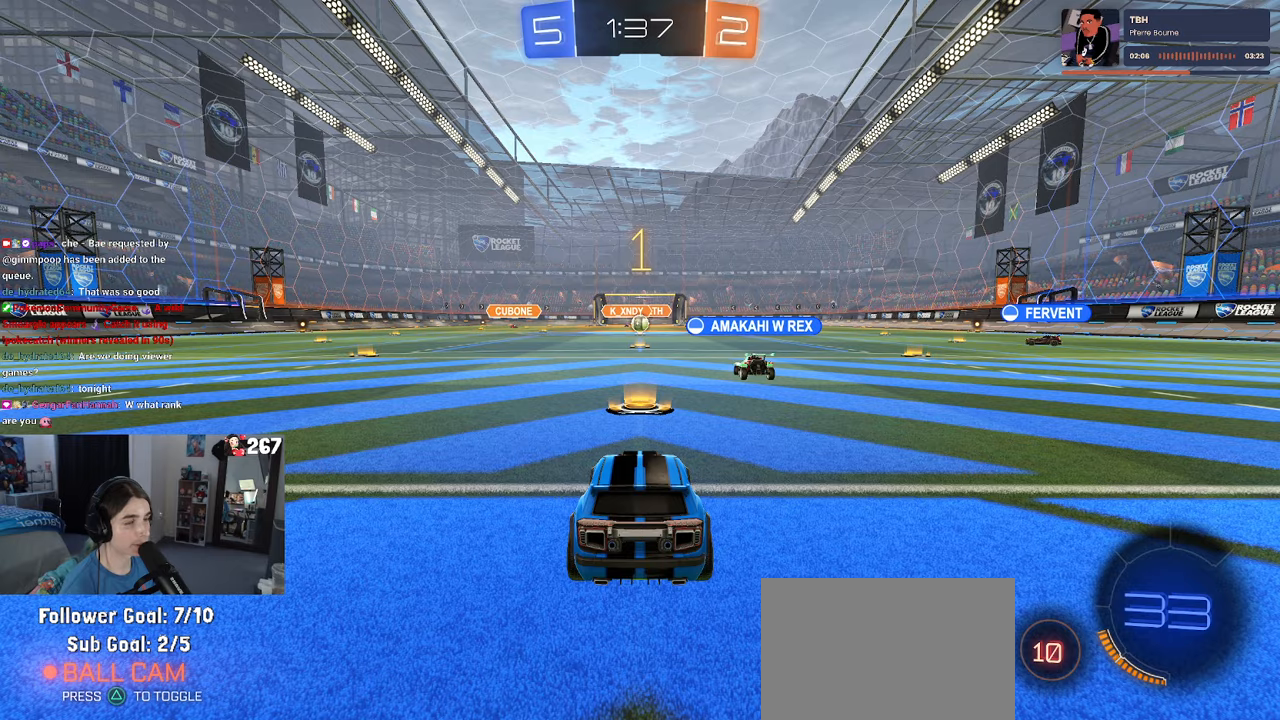
{"buttons": ["R1"], "left_stick": "right", "right_stick": "center", "events": [[134, "R1", "down"], [150, "left_stick", "right"]]}
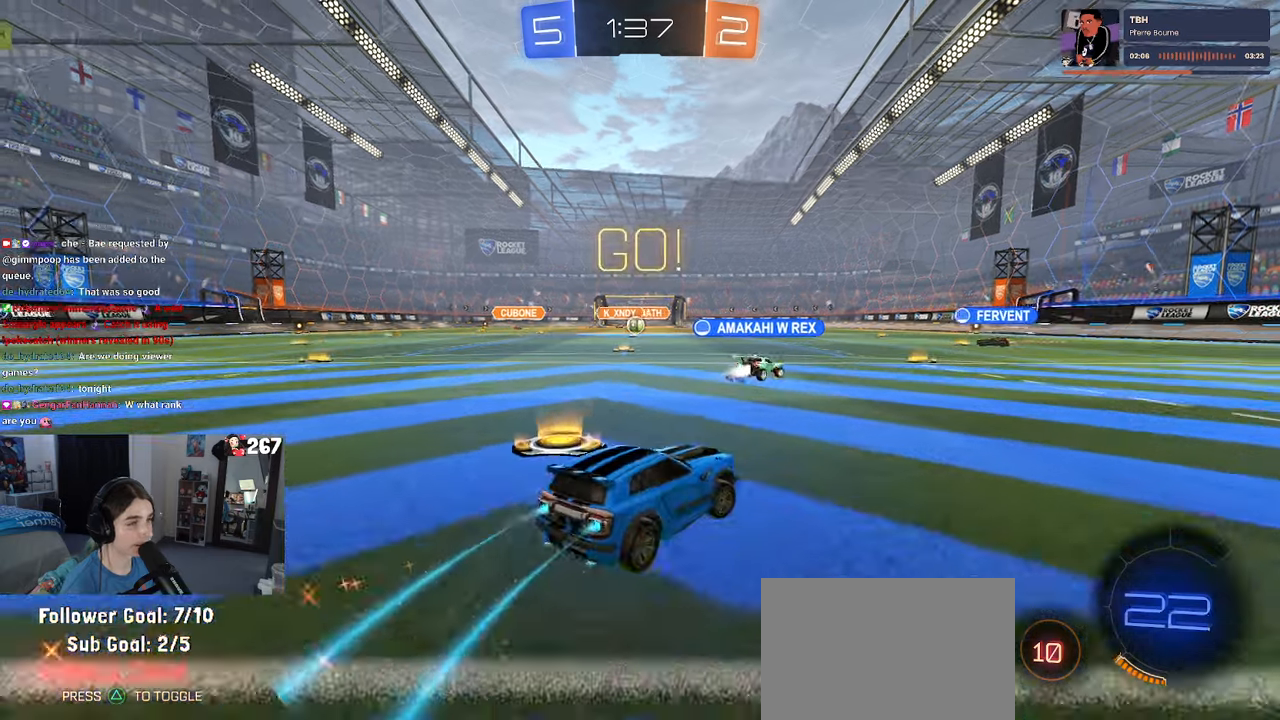
{"buttons": ["TRIANGLE"], "left_stick": "left", "right_stick": "center", "events": [[50, "TRIANGLE", "down"], [134, "TRIANGLE", "up"], [167, "R1", "up"], [217, "left_stick", "left"], [417, "TRIANGLE", "down"]]}
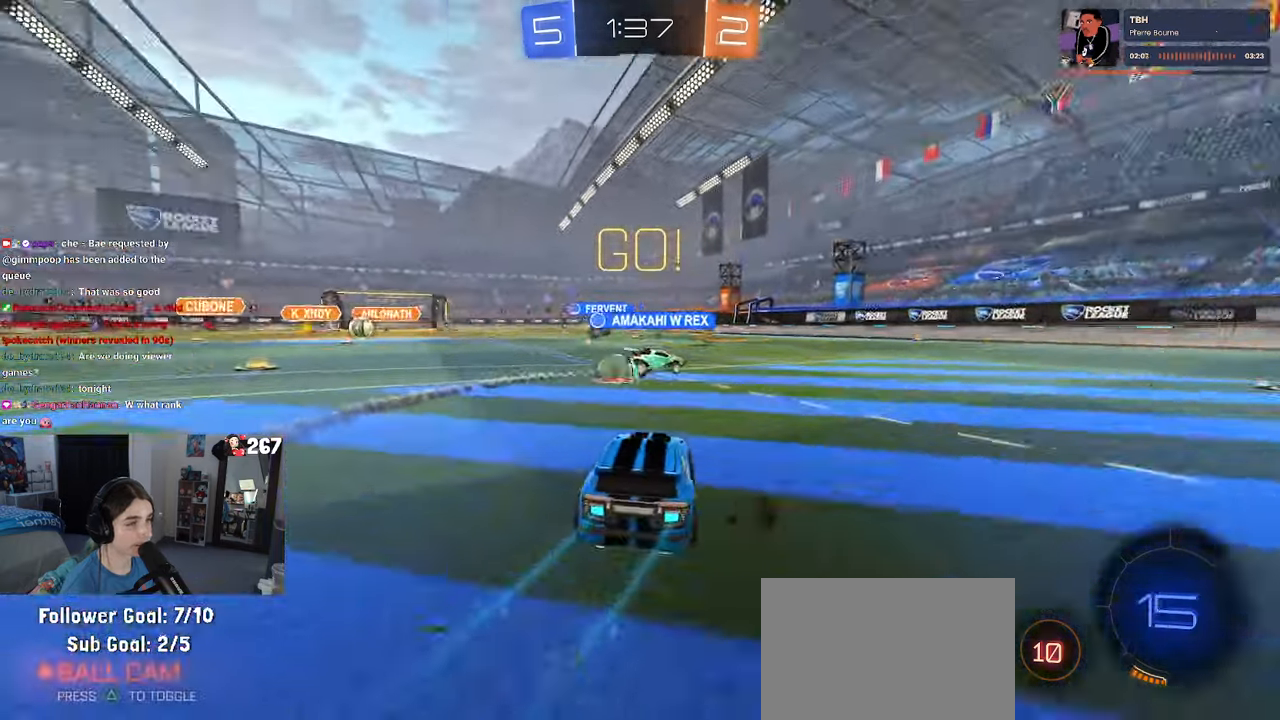
{"buttons": [], "left_stick": "left", "right_stick": "center", "events": [[34, "TRIANGLE", "up"]]}
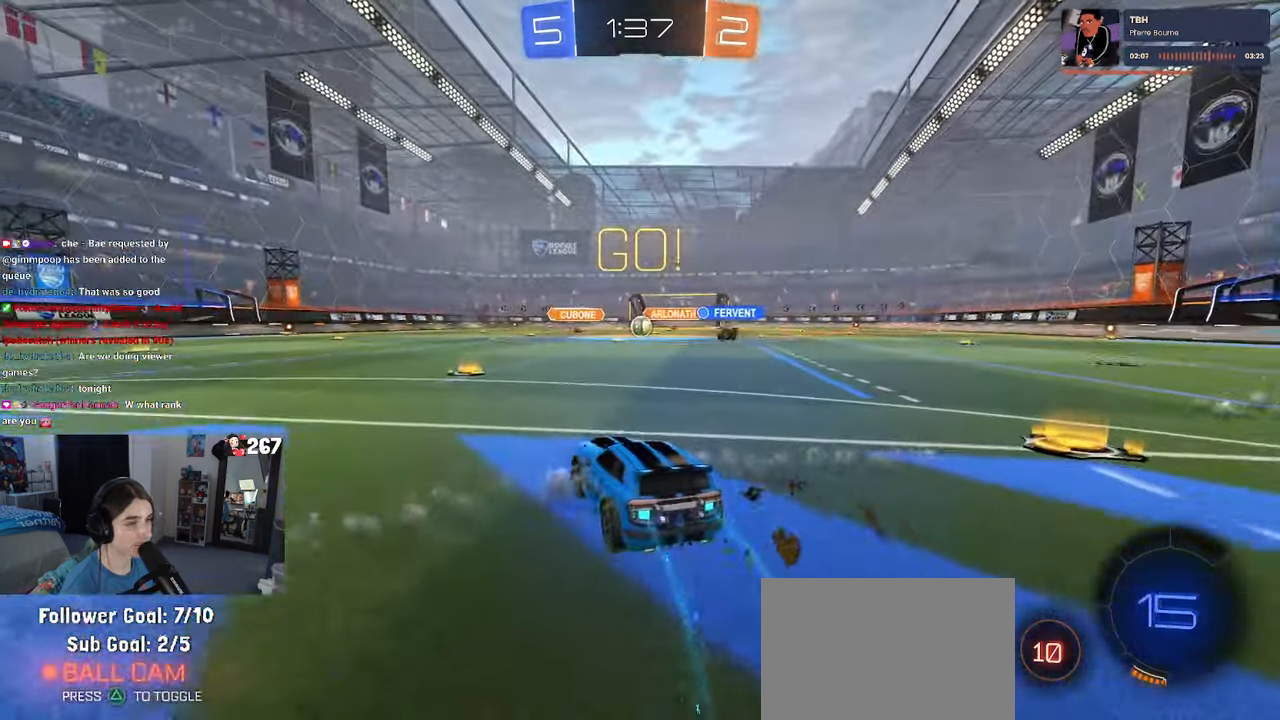
{"buttons": [], "left_stick": "center", "right_stick": "center", "events": [[100, "left_stick", "center"]]}
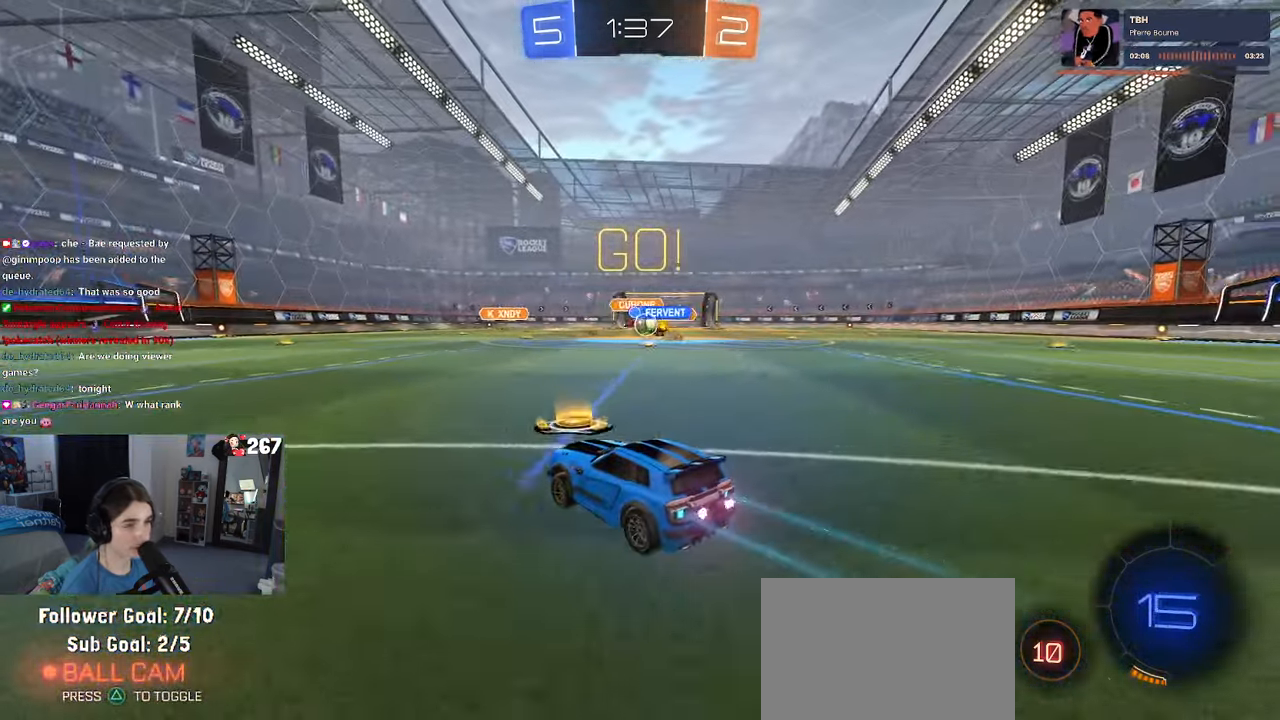
{"buttons": ["R1"], "left_stick": "left", "right_stick": "center", "events": [[117, "left_stick", "left"], [417, "R1", "down"]]}
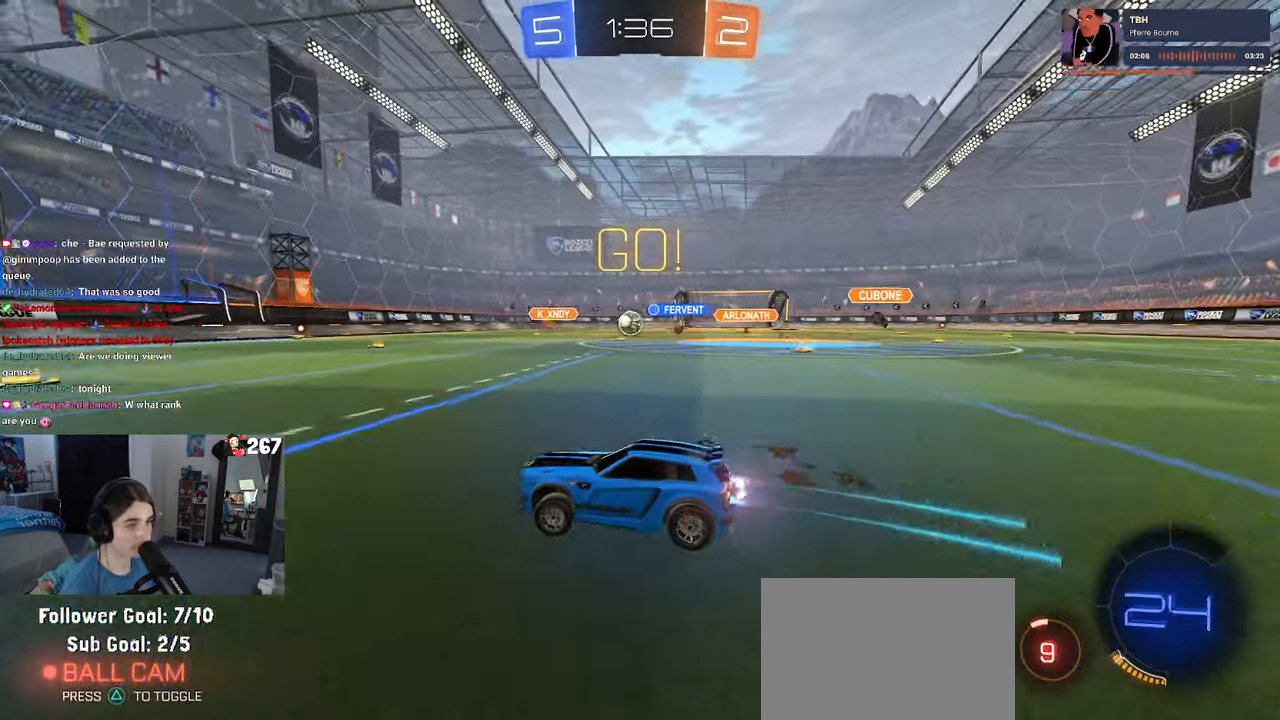
{"buttons": ["R1"], "left_stick": "center", "right_stick": "center", "events": [[100, "TRIANGLE", "down"], [200, "TRIANGLE", "up"], [334, "left_stick", "center"]]}
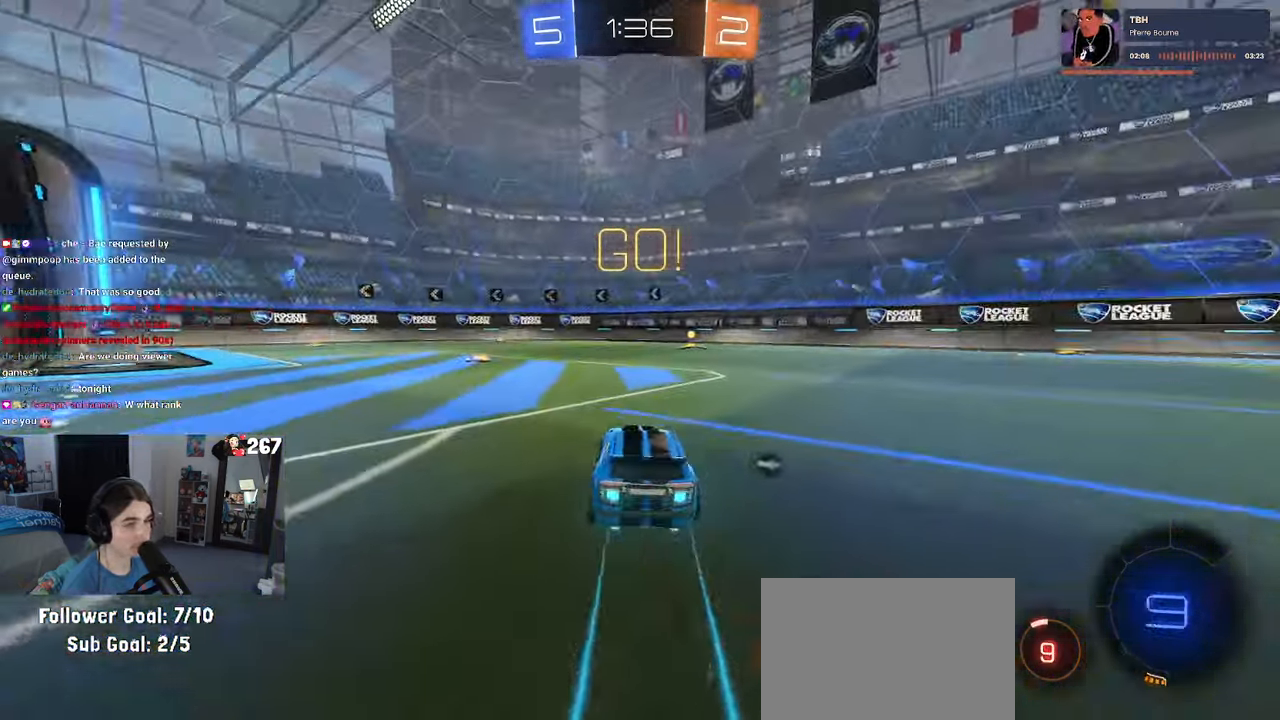
{"buttons": [], "left_stick": "center", "right_stick": "center", "events": [[34, "TRIANGLE", "down"], [200, "TRIANGLE", "up"], [250, "R1", "up"]]}
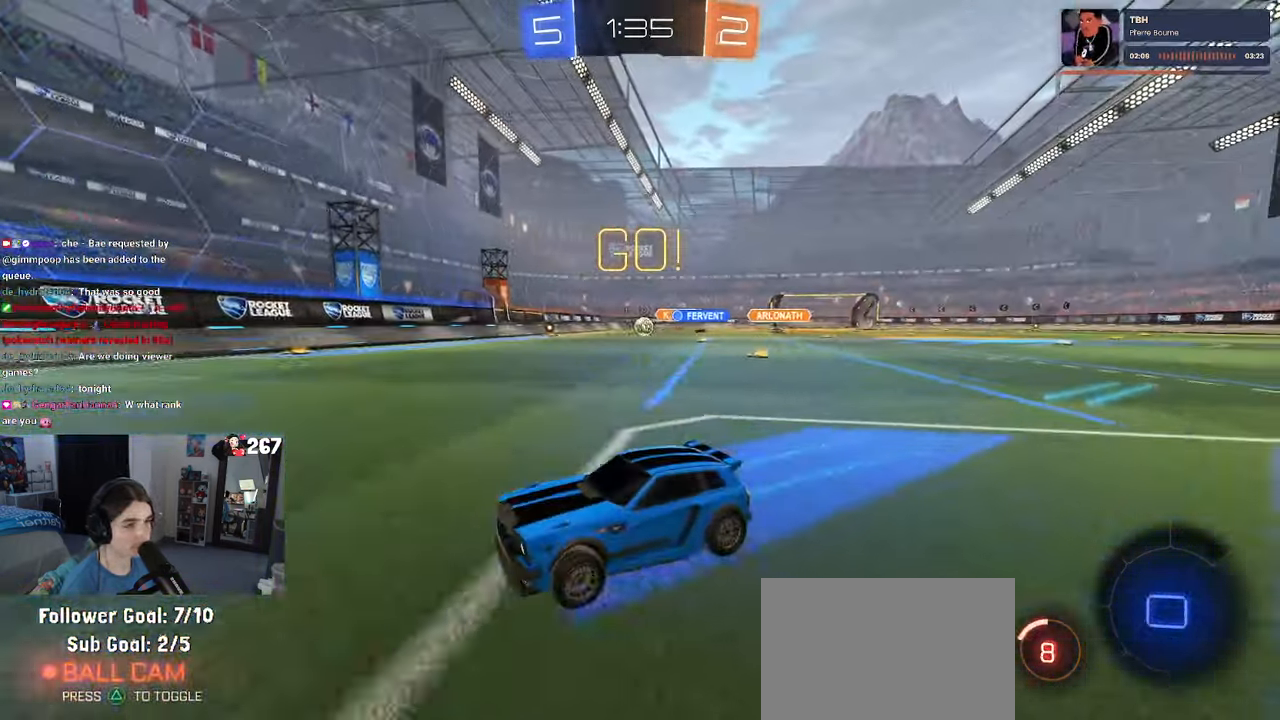
{"buttons": [], "left_stick": "right", "right_stick": "center", "events": [[84, "left_stick", "right"]]}
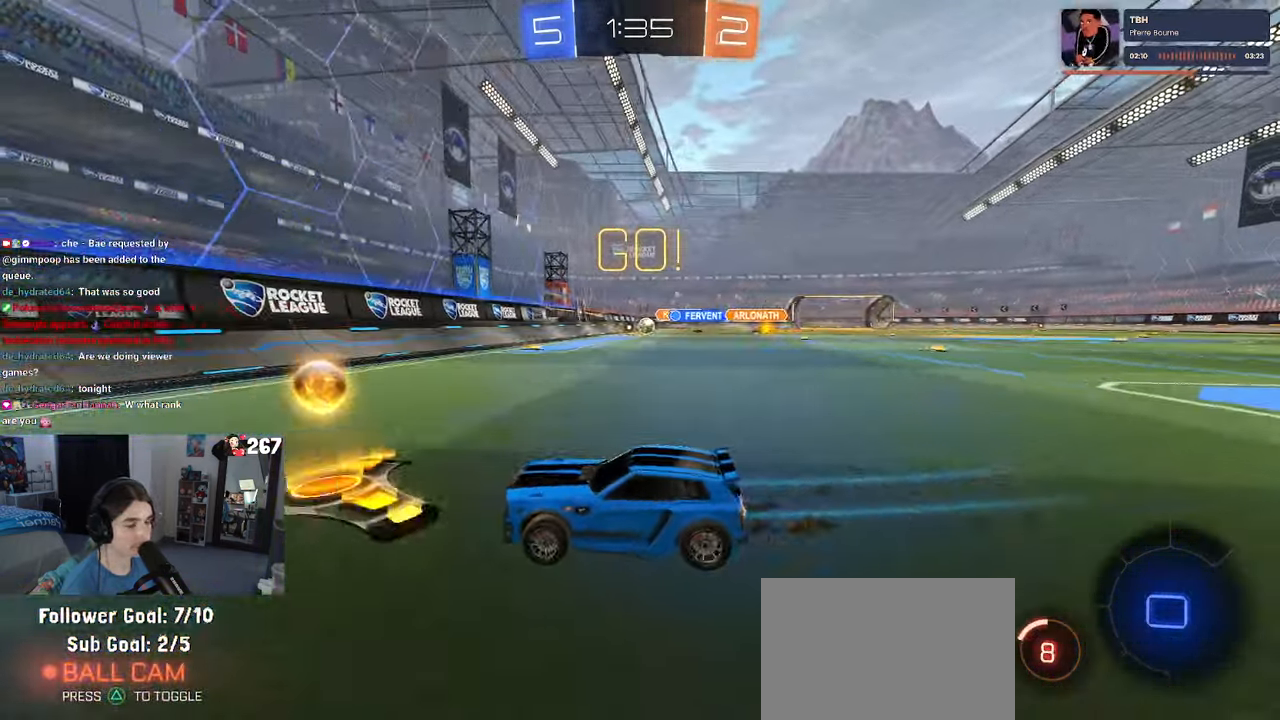
{"buttons": [], "left_stick": "right", "right_stick": "center", "events": [[67, "left_stick", "center"], [200, "left_stick", "right"]]}
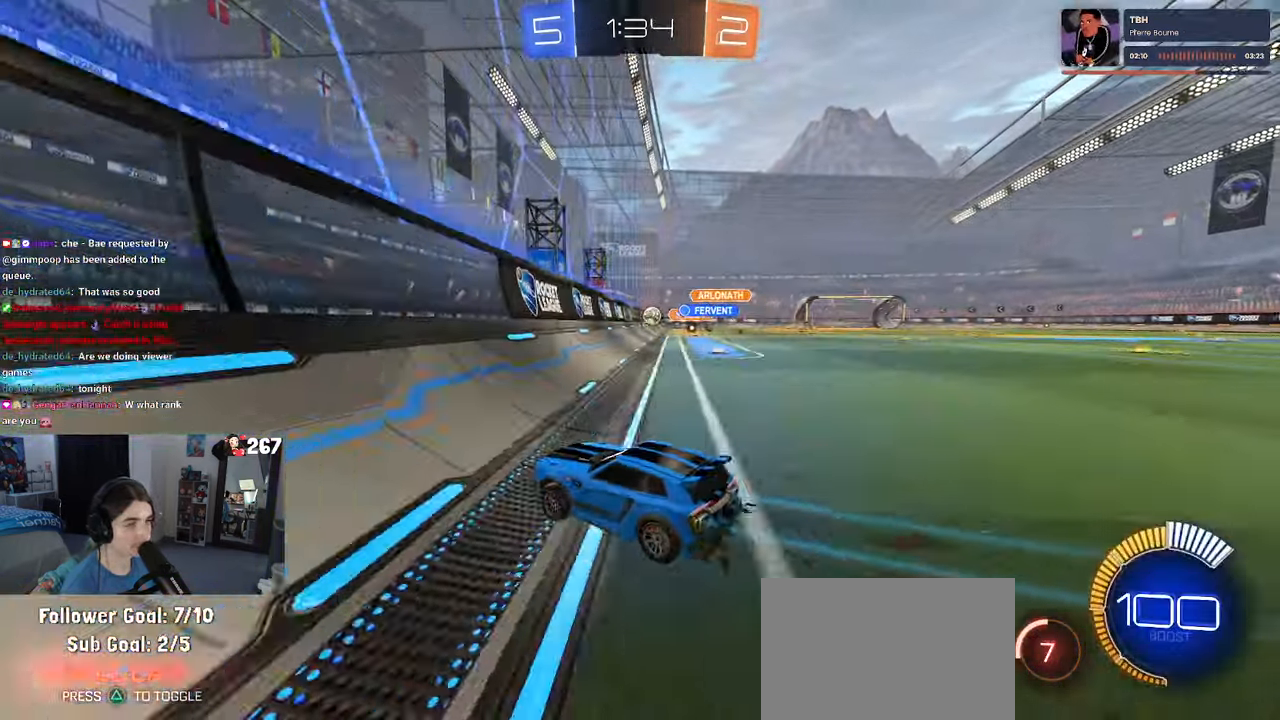
{"buttons": [], "left_stick": "right", "right_stick": "center", "events": [[167, "SQUARE", "down"], [267, "SQUARE", "up"]]}
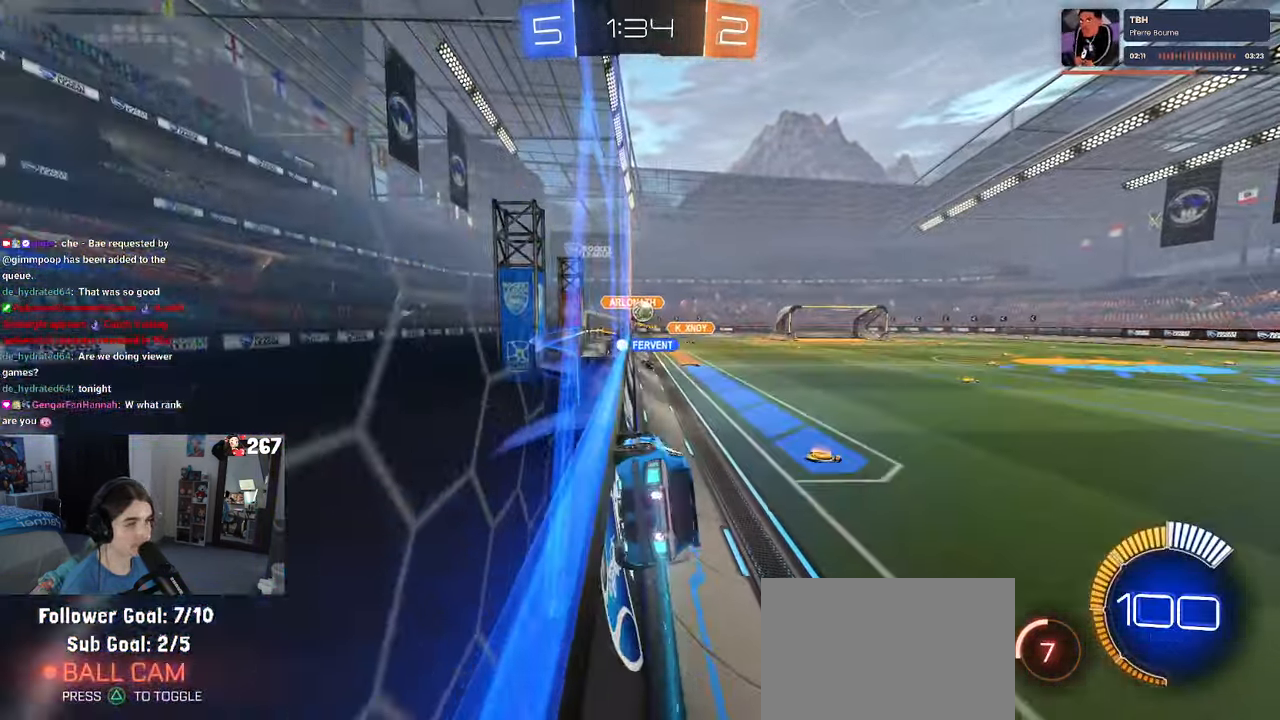
{"buttons": ["L2"], "left_stick": "right", "right_stick": "center", "events": [[300, "left_stick", "up-left"], [416, "left_stick", "right"], [500, "L2", "down"]]}
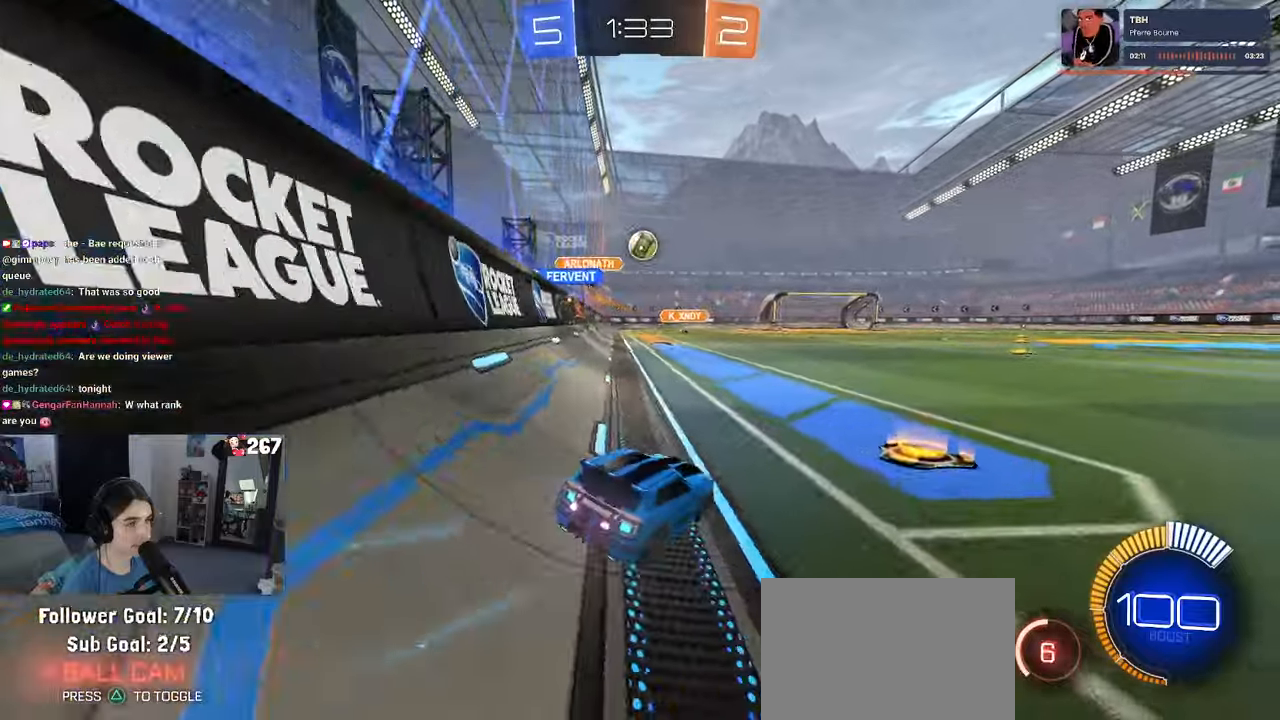
{"buttons": [], "left_stick": "left", "right_stick": "center", "events": [[166, "L2", "up"], [200, "left_stick", "center"], [266, "left_stick", "left"], [333, "left_stick", "center"], [433, "left_stick", "left"]]}
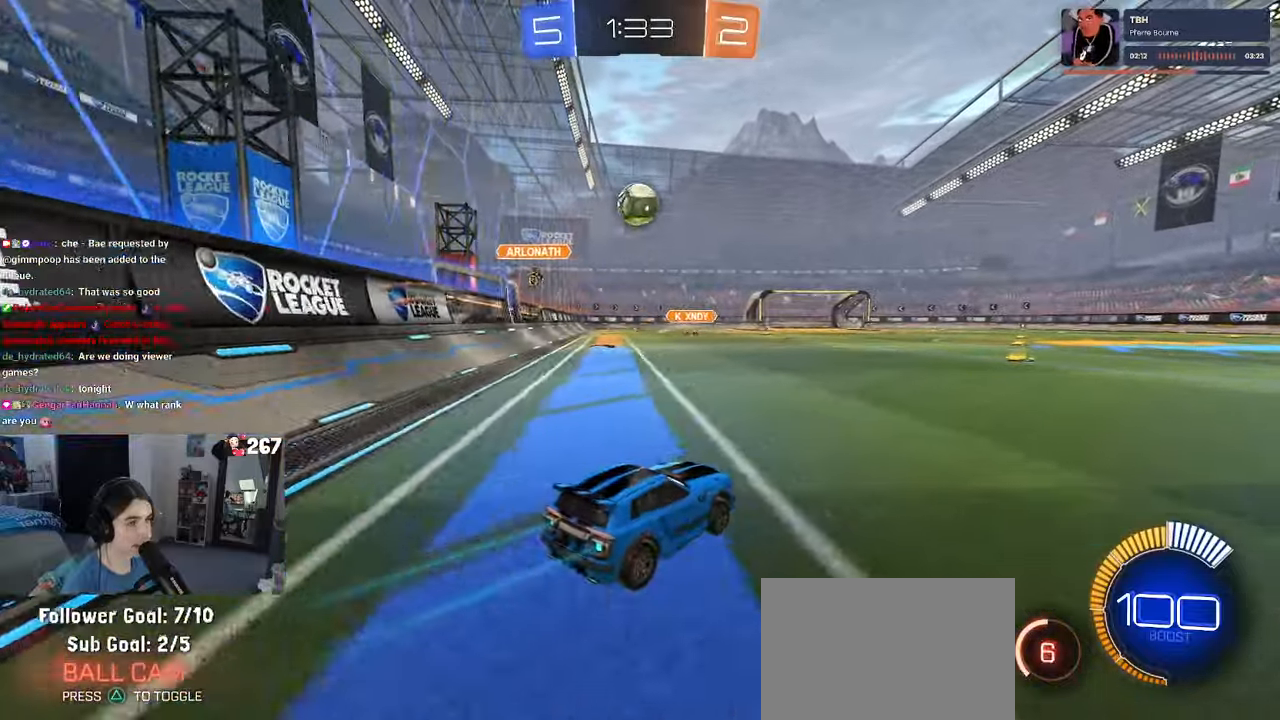
{"buttons": ["CROSS"], "left_stick": "down", "right_stick": "center", "events": [[33, "left_stick", "center"], [166, "left_stick", "left"], [283, "left_stick", "center"], [400, "left_stick", "left"], [483, "CROSS", "down"], [483, "left_stick", "down"]]}
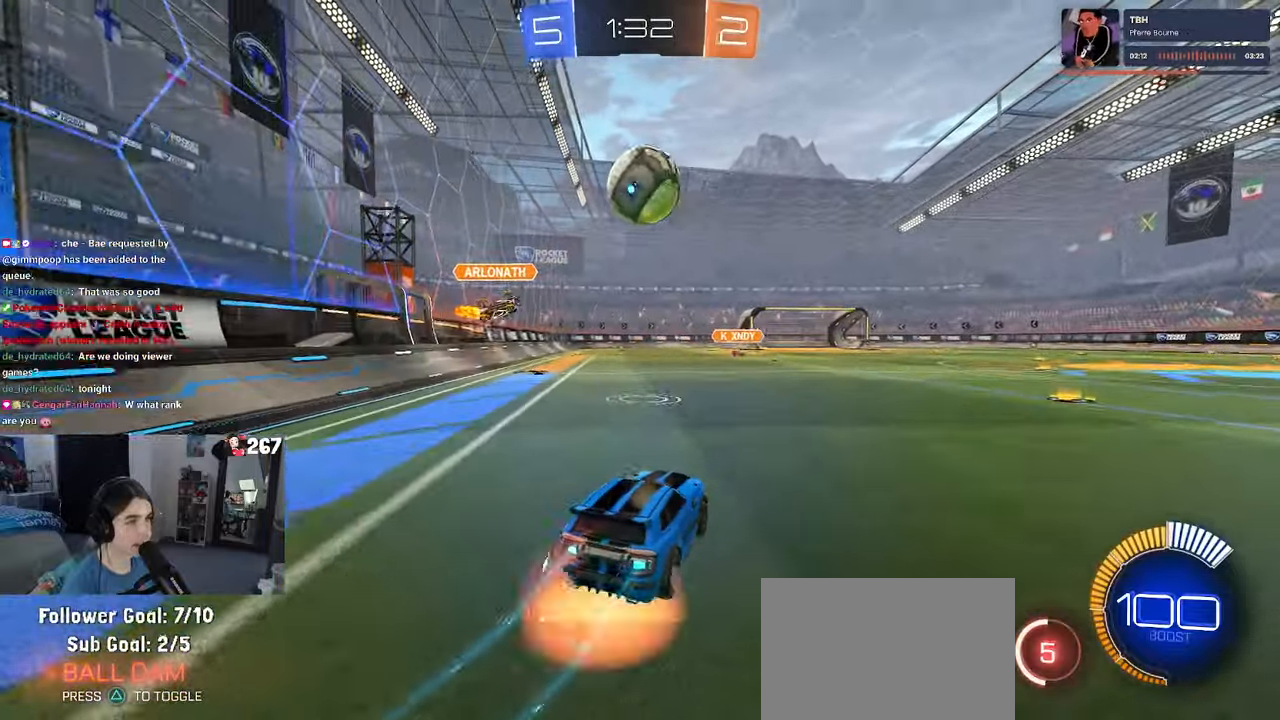
{"buttons": ["L1"], "left_stick": "down-right", "right_stick": "center", "events": [[16, "left_stick", "down-right"], [116, "R1", "down"], [133, "CROSS", "up"], [133, "left_stick", "right"], [183, "CROSS", "down"], [366, "CROSS", "up"], [400, "L1", "down"], [433, "R1", "up"], [433, "left_stick", "down-right"]]}
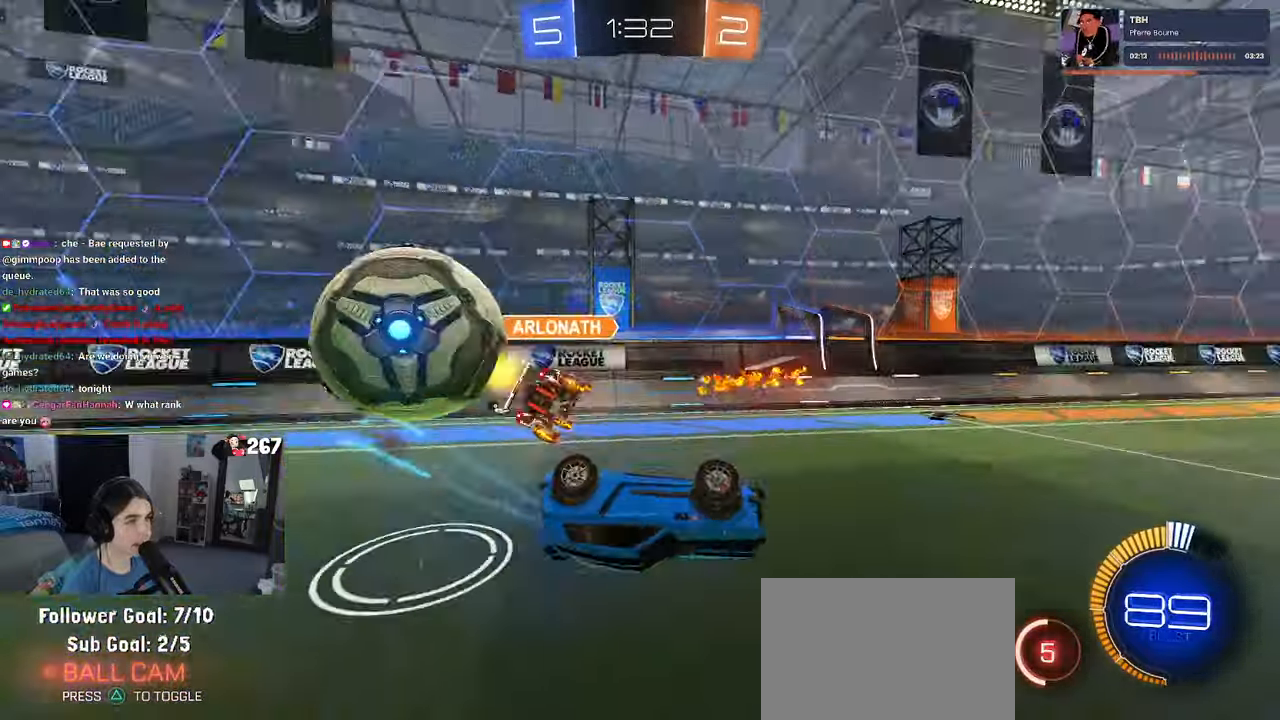
{"buttons": [], "left_stick": "center", "right_stick": "center", "events": [[100, "L1", "up"], [133, "left_stick", "center"], [200, "left_stick", "right"], [333, "SQUARE", "down"], [366, "left_stick", "up-right"], [433, "SQUARE", "up"], [500, "left_stick", "center"]]}
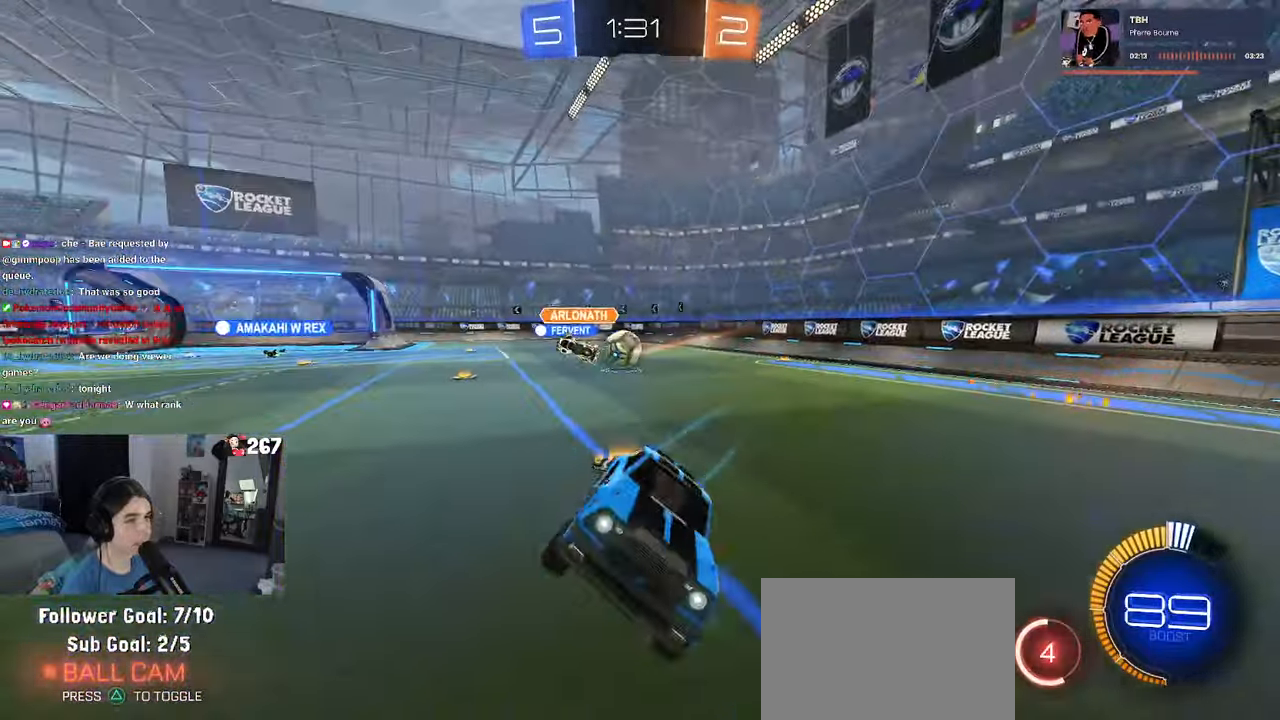
{"buttons": [], "left_stick": "left", "right_stick": "center", "events": [[316, "left_stick", "left"]]}
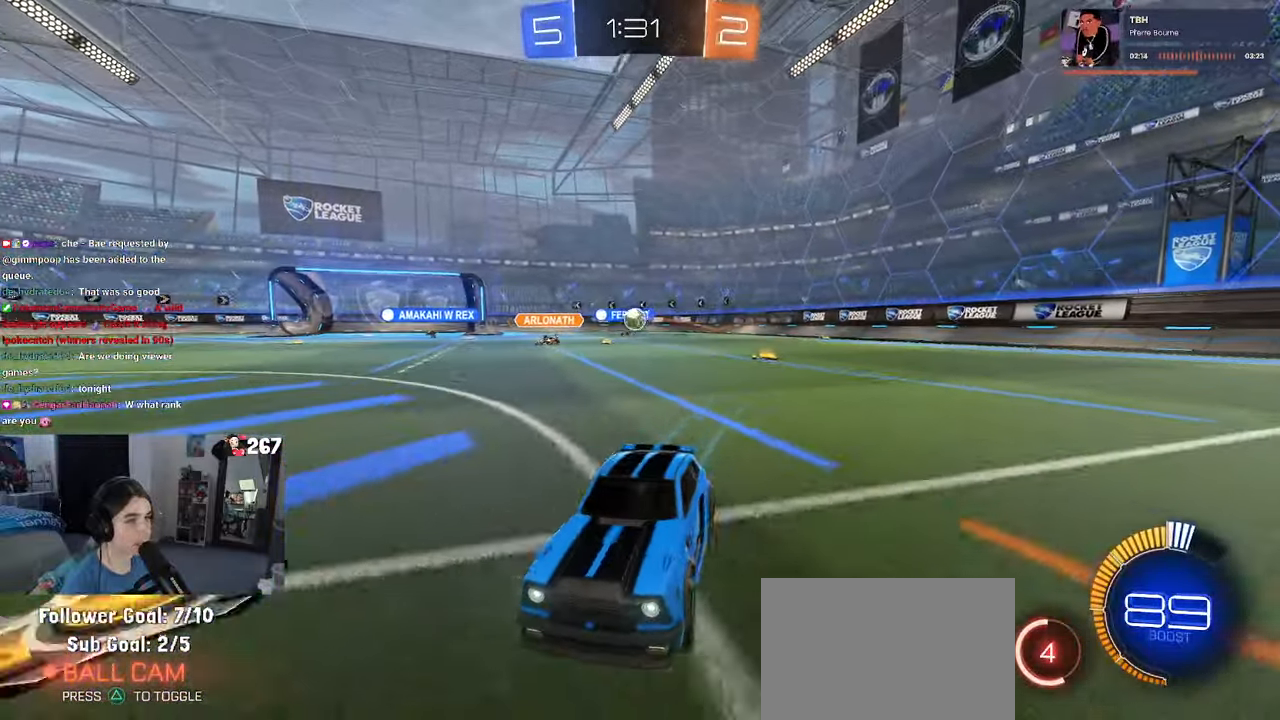
{"buttons": ["L2"], "left_stick": "right", "right_stick": "center", "events": [[150, "left_stick", "center"], [416, "left_stick", "right"], [433, "L2", "down"]]}
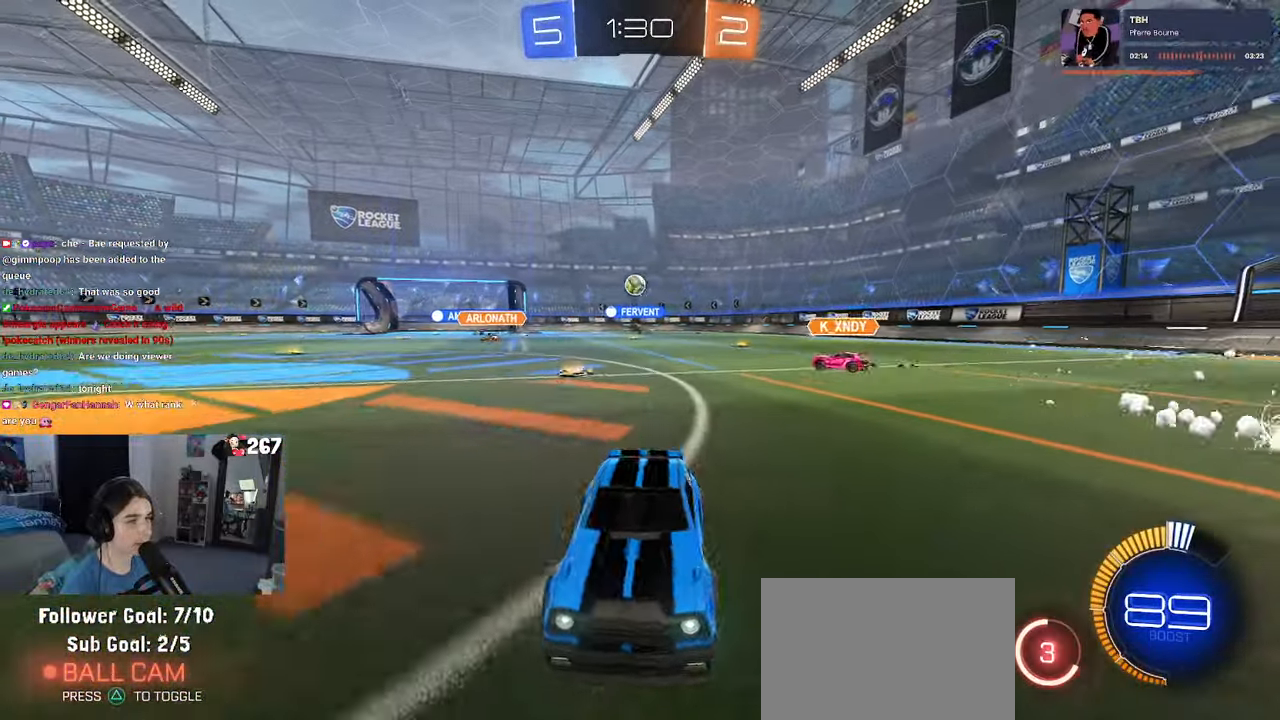
{"buttons": ["SQUARE"], "left_stick": "right", "right_stick": "center", "events": [[266, "L2", "up"], [450, "SQUARE", "down"]]}
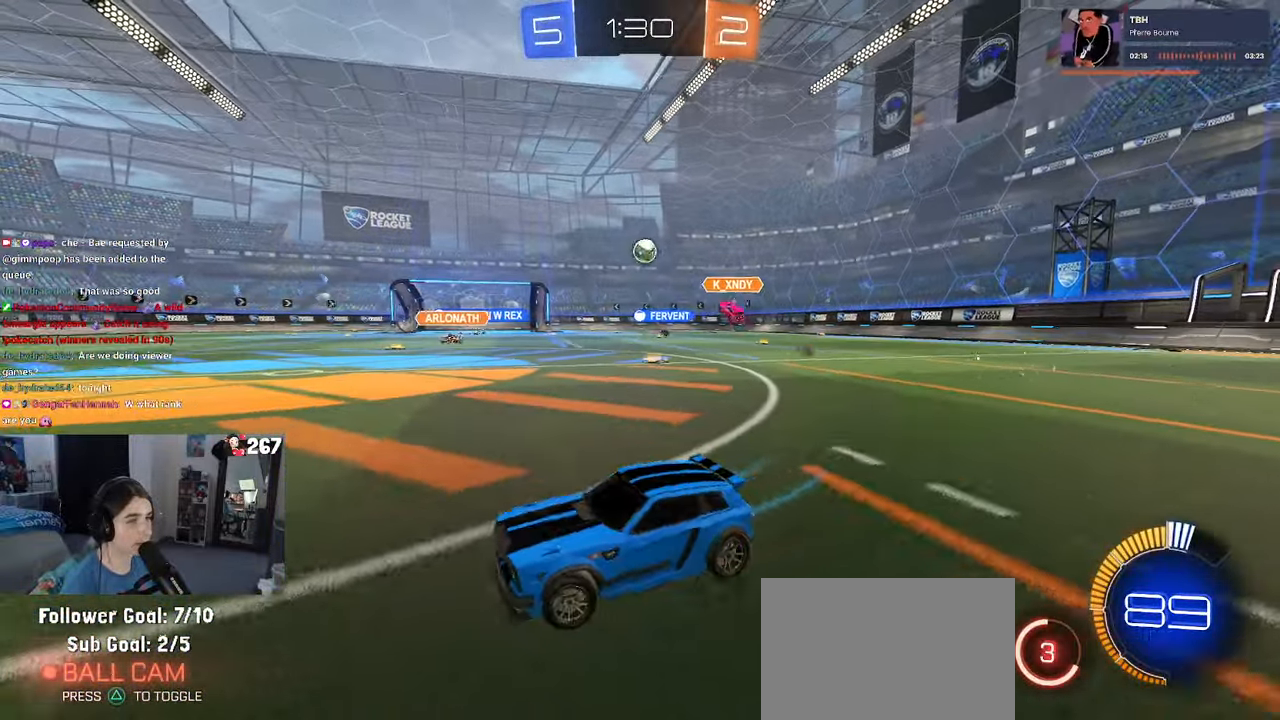
{"buttons": [], "left_stick": "center", "right_stick": "center", "events": [[83, "SQUARE", "up"], [116, "left_stick", "center"], [183, "left_stick", "left"], [350, "left_stick", "center"]]}
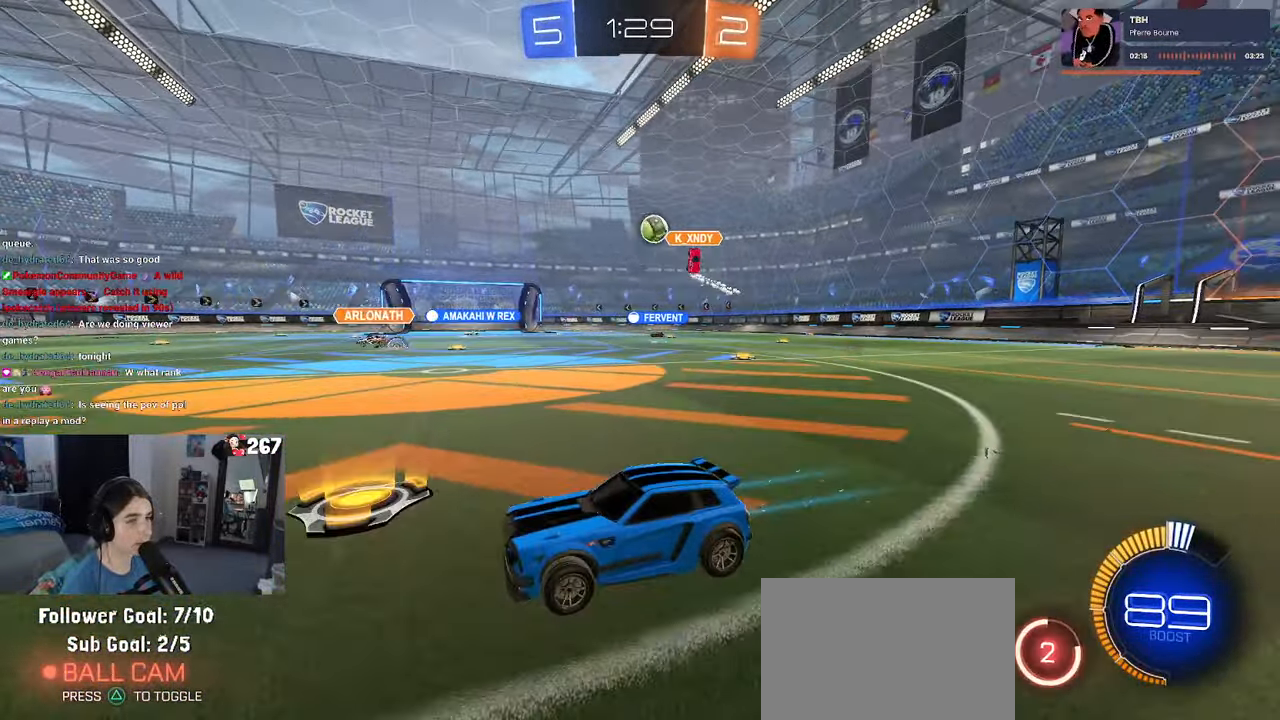
{"buttons": [], "left_stick": "center", "right_stick": "center", "events": [[16, "left_stick", "right"], [383, "left_stick", "center"]]}
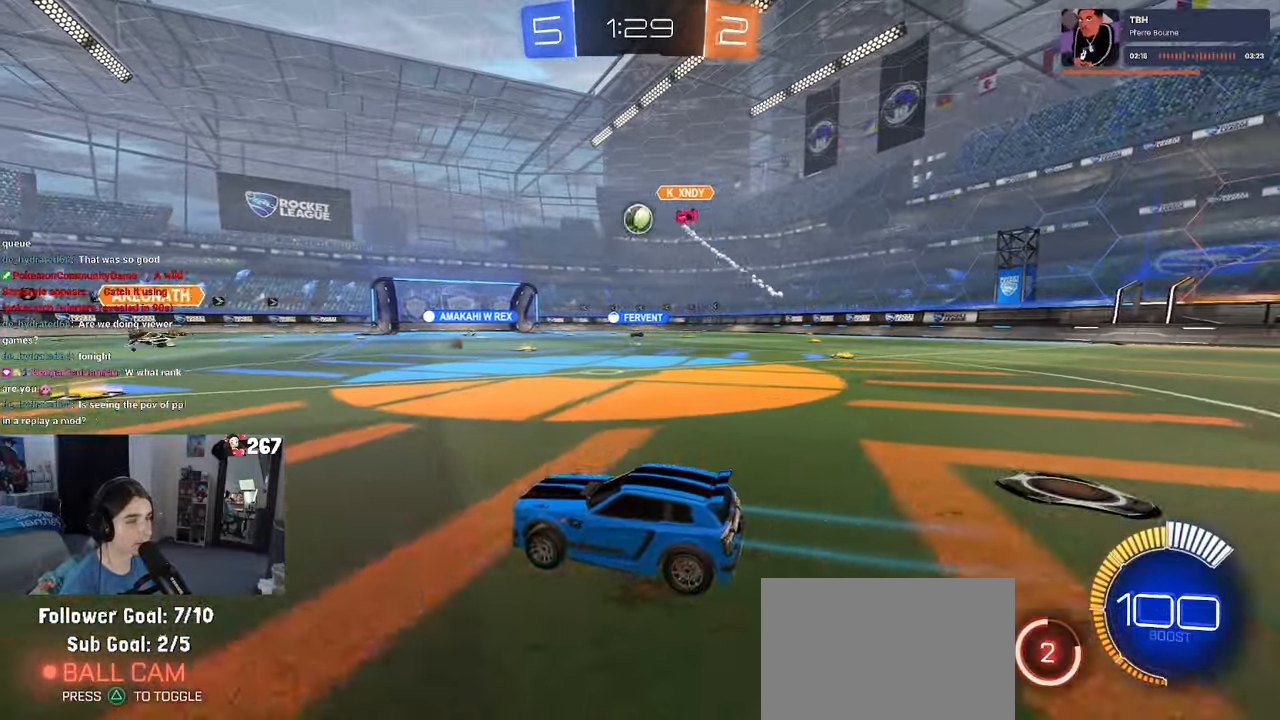
{"buttons": [], "left_stick": "center", "right_stick": "center", "events": [[167, "left_stick", "left"], [500, "left_stick", "center"]]}
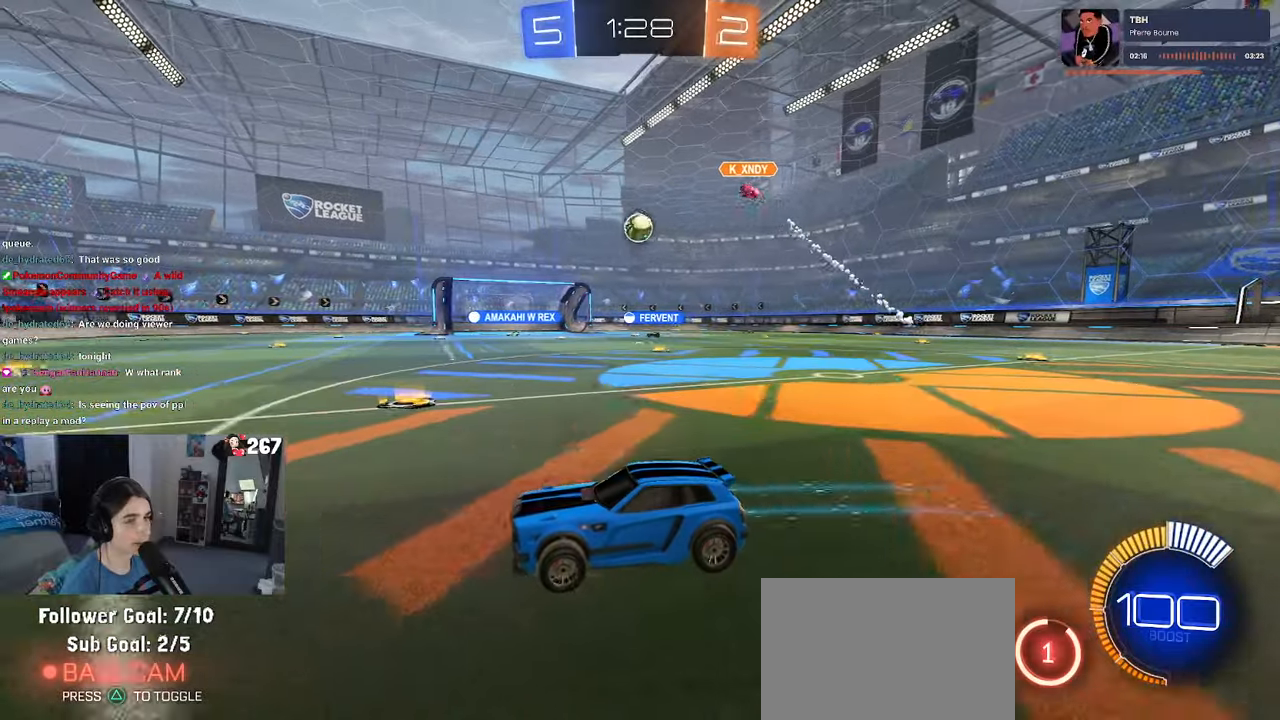
{"buttons": [], "left_stick": "center", "right_stick": "center", "events": [[183, "left_stick", "right"], [417, "left_stick", "center"]]}
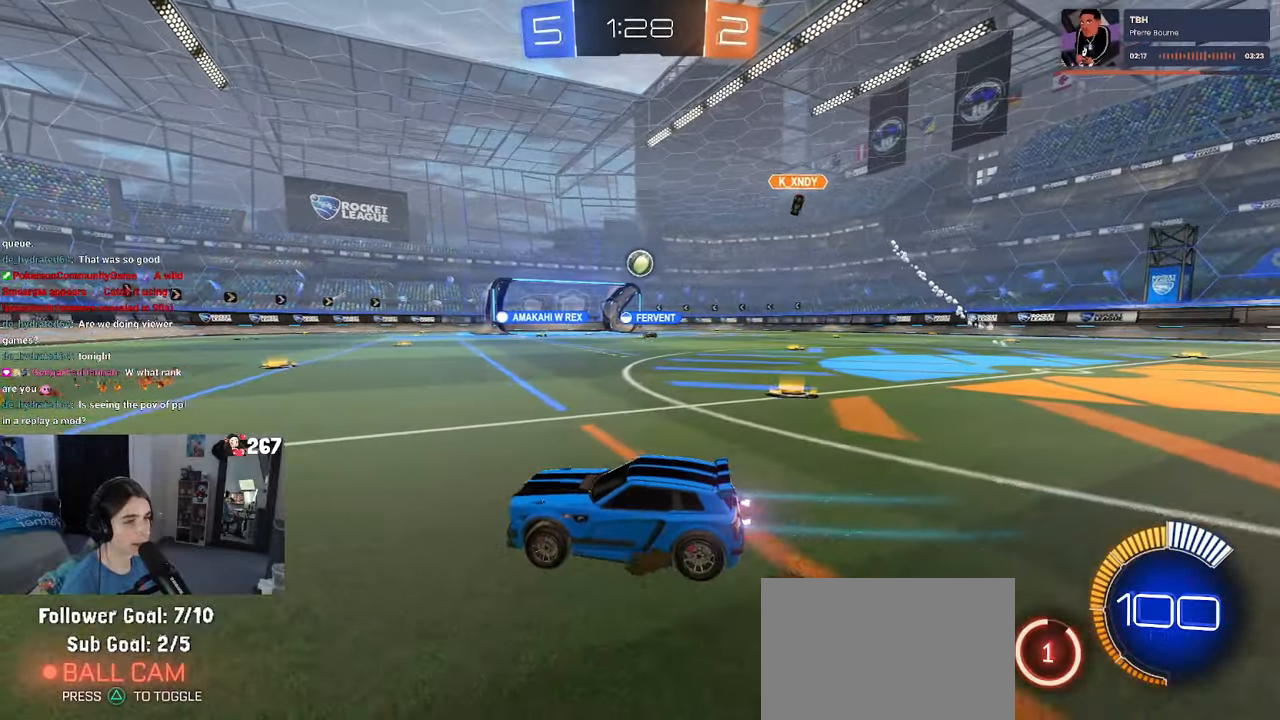
{"buttons": [], "left_stick": "left", "right_stick": "center", "events": [[50, "left_stick", "left"], [217, "SQUARE", "down"], [367, "SQUARE", "up"]]}
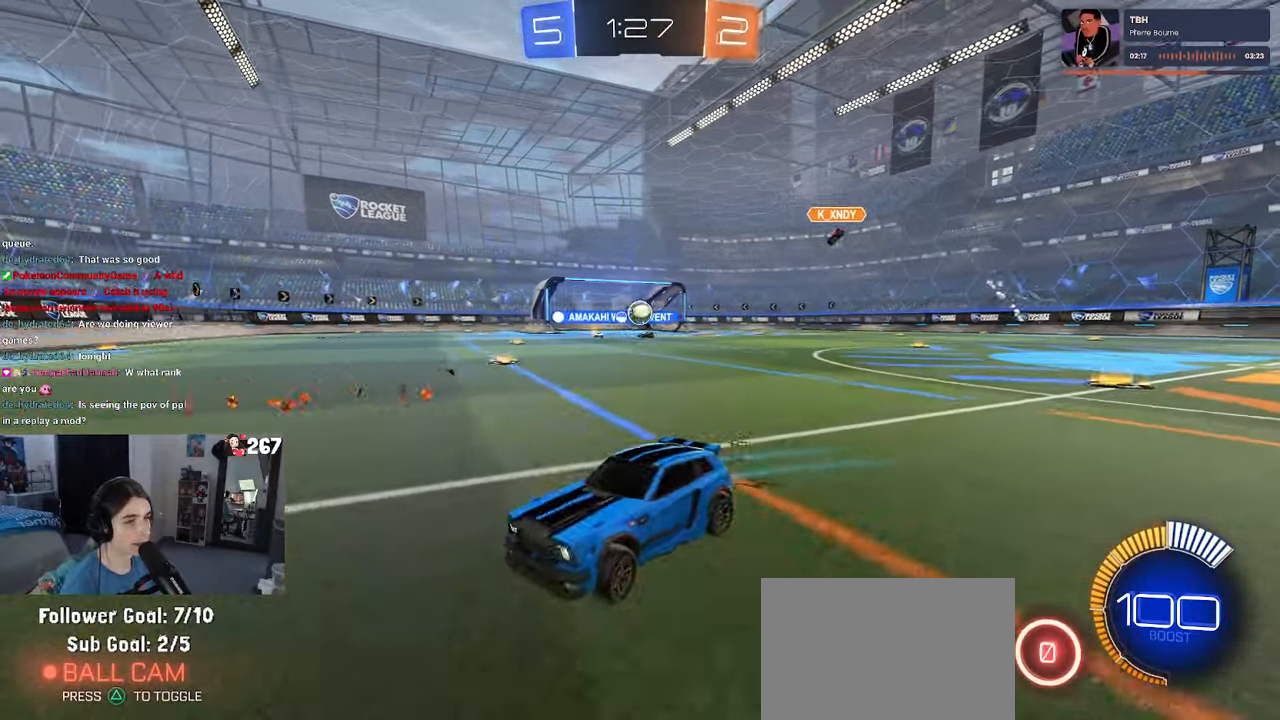
{"buttons": [], "left_stick": "left", "right_stick": "center", "events": []}
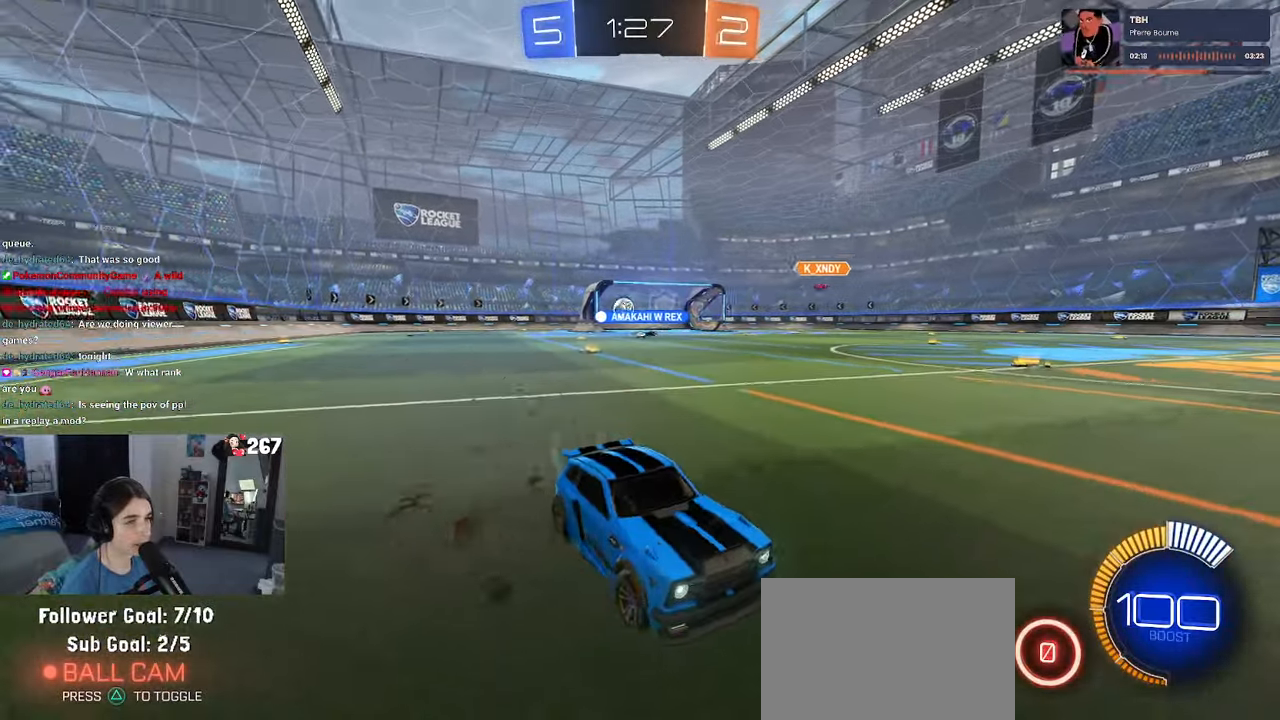
{"buttons": [], "left_stick": "right", "right_stick": "center", "events": [[50, "left_stick", "right"], [217, "SQUARE", "down"], [350, "SQUARE", "up"]]}
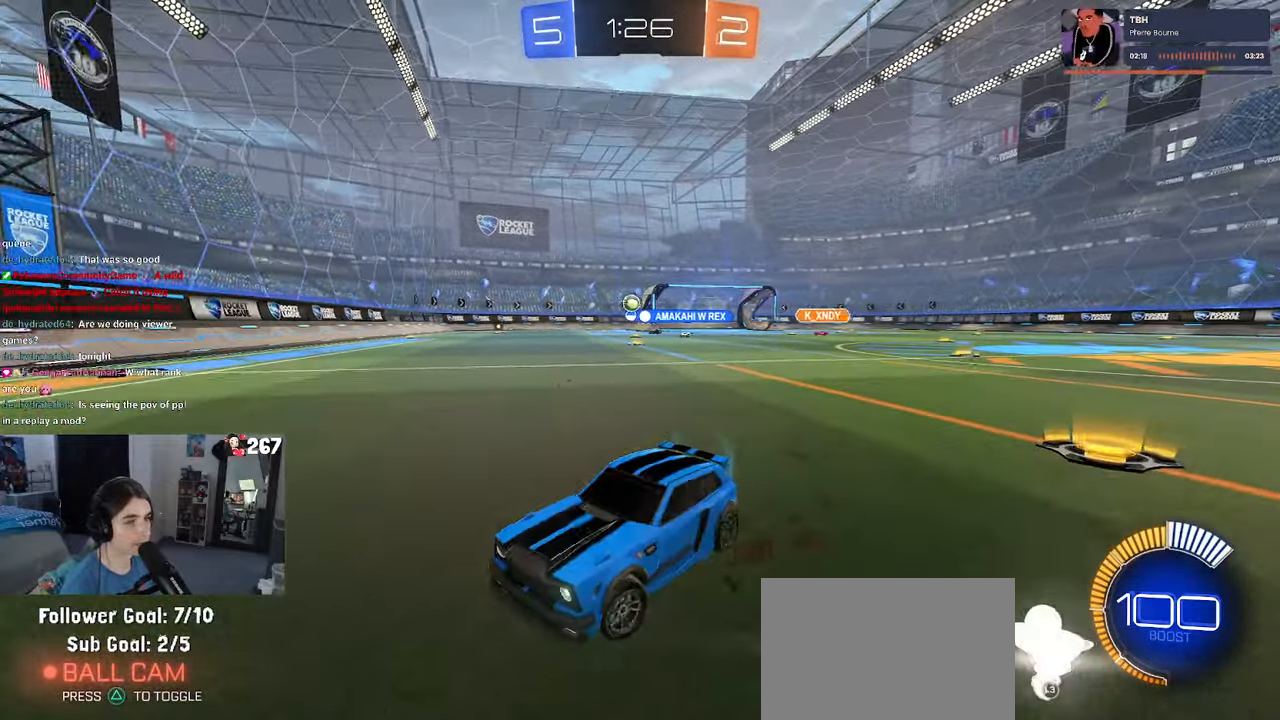
{"buttons": [], "left_stick": "right", "right_stick": "center", "events": []}
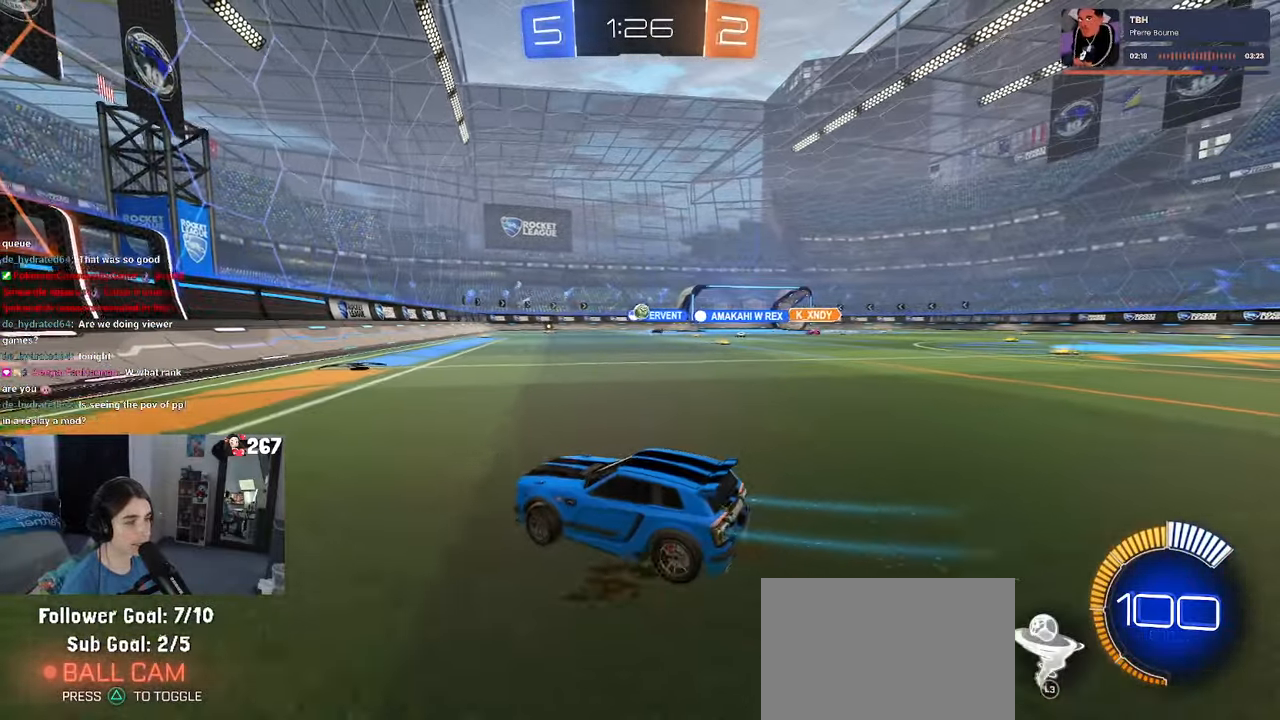
{"buttons": ["R1"], "left_stick": "left", "right_stick": "center", "events": [[200, "R1", "down"], [417, "left_stick", "center"], [467, "left_stick", "left"]]}
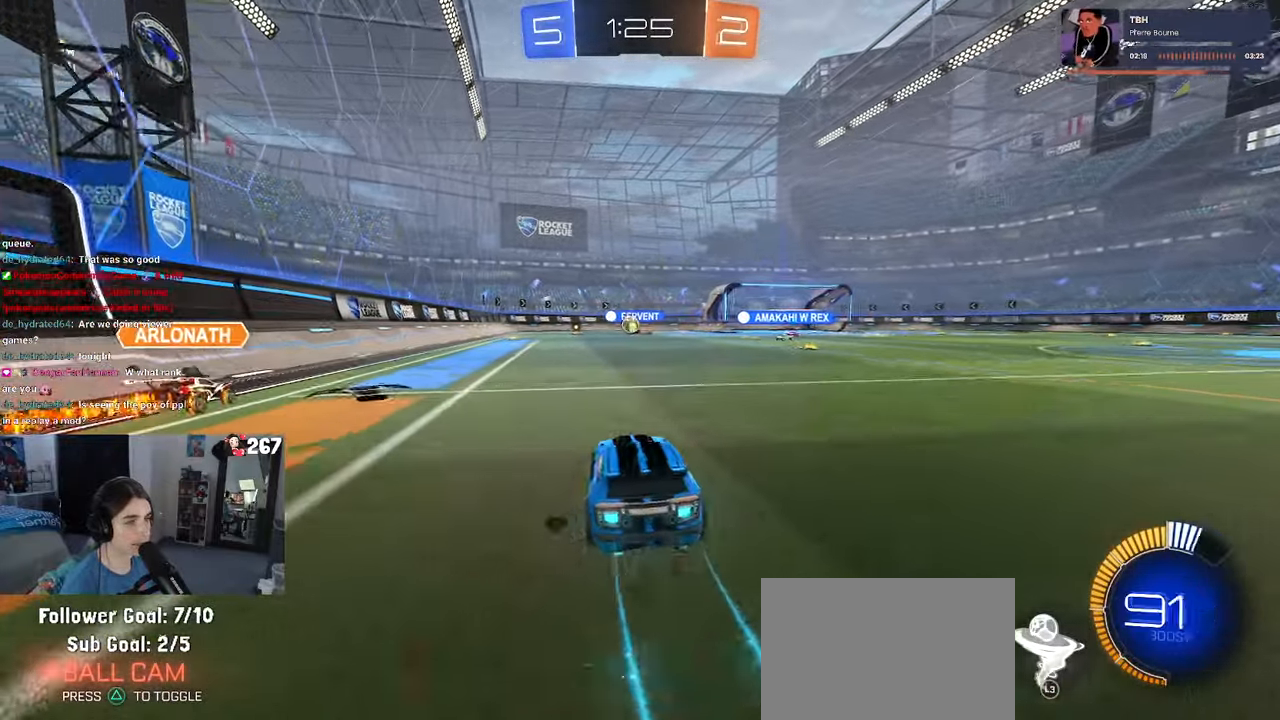
{"buttons": ["R1"], "left_stick": "right", "right_stick": "center", "events": [[50, "L3", "down"], [150, "L3", "up"], [450, "left_stick", "right"]]}